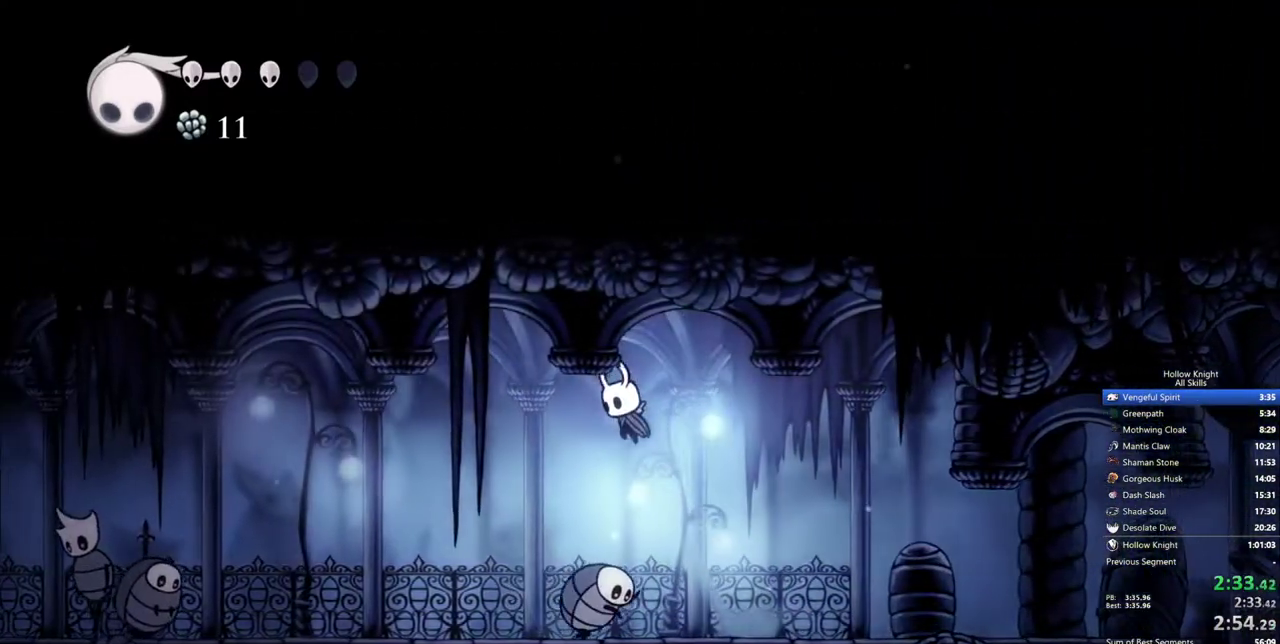
Gameplay with keyboard; each line is a JSON object with the keys held at the frame after it. "events" lists presses ("down") and releases ("up") of "cdash", "dash", "dnail", "down", "heal", "inv", "jump", "left", "nail", "right", "spell" and "up" between this image and that frame as [ms after this image, input, new state], when the widget could be followed in between. No other keys are recorded. Mouse input is not recorded. Key names are as the overlay labels them; some are game actions (e.g. jump) rather than physical keys.
{"keys": ["left"], "events": [[133, "jump", "up"]]}
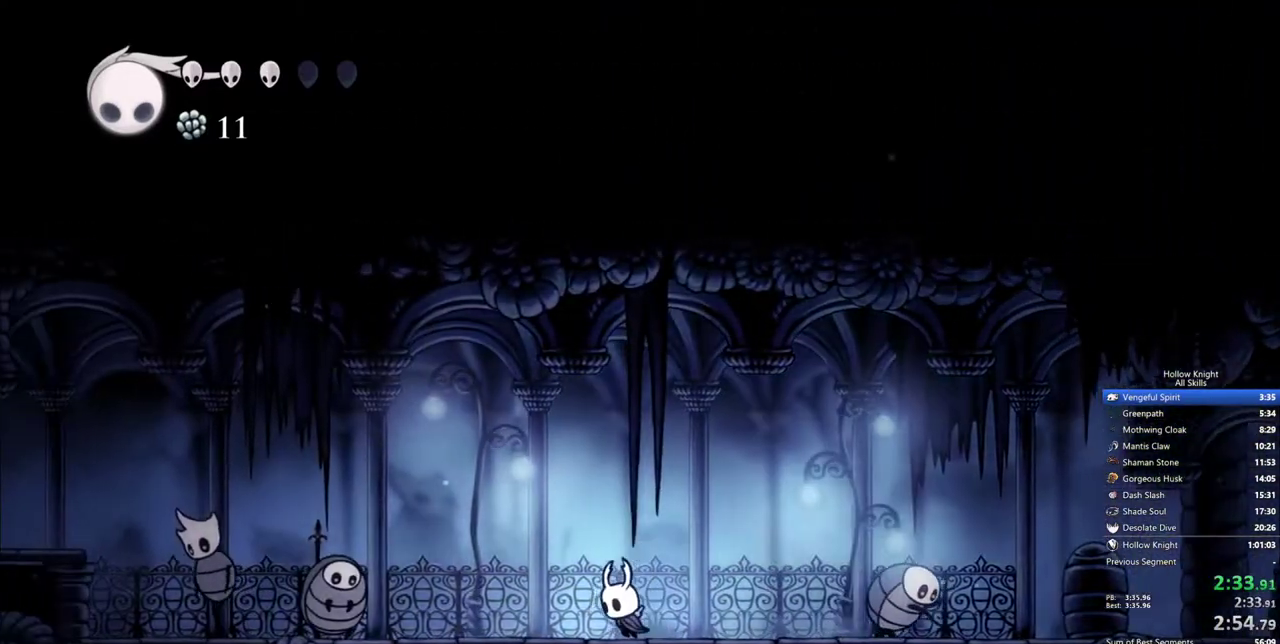
{"keys": ["jump", "left"], "events": [[383, "jump", "down"]]}
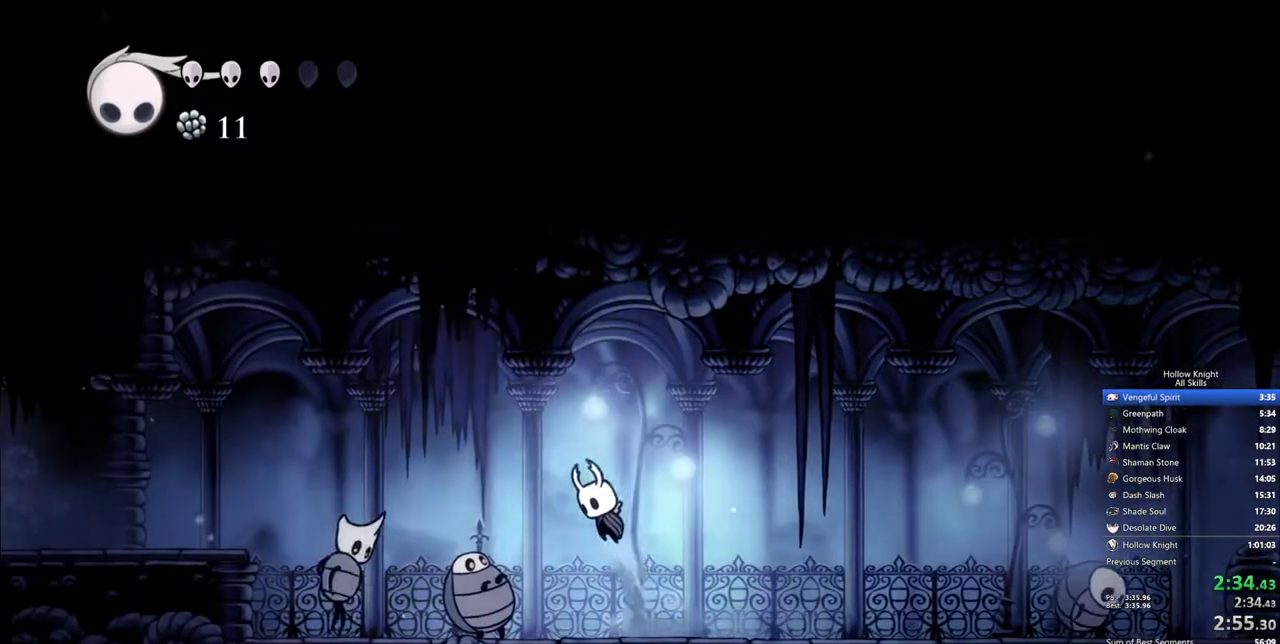
{"keys": ["left", "up"], "events": [[167, "jump", "up"], [250, "up", "down"], [350, "nail", "down"], [483, "nail", "up"]]}
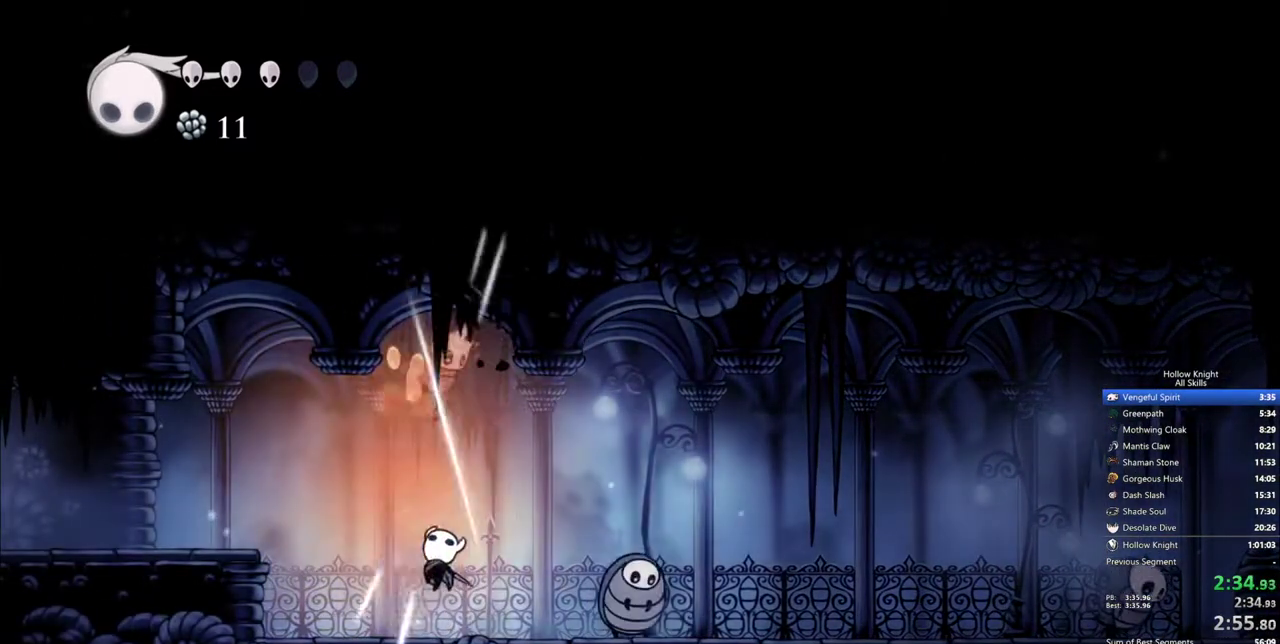
{"keys": ["left"], "events": [[33, "up", "up"], [217, "jump", "down"], [450, "jump", "up"]]}
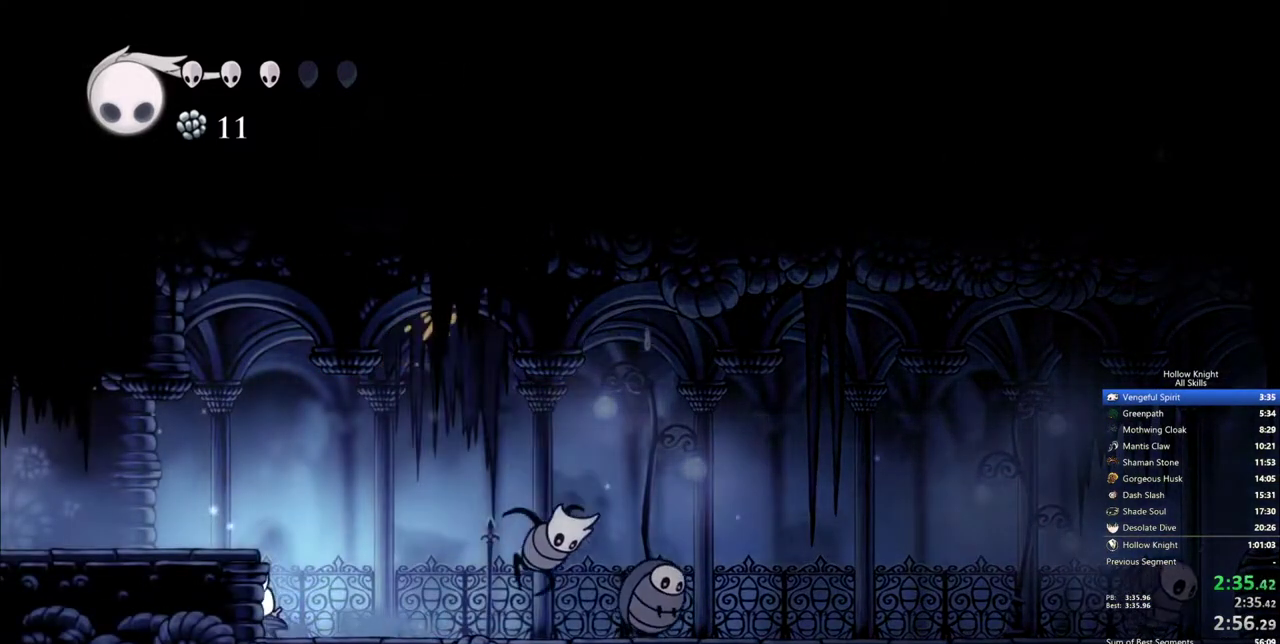
{"keys": ["left"], "events": [[183, "jump", "down"], [433, "jump", "up"]]}
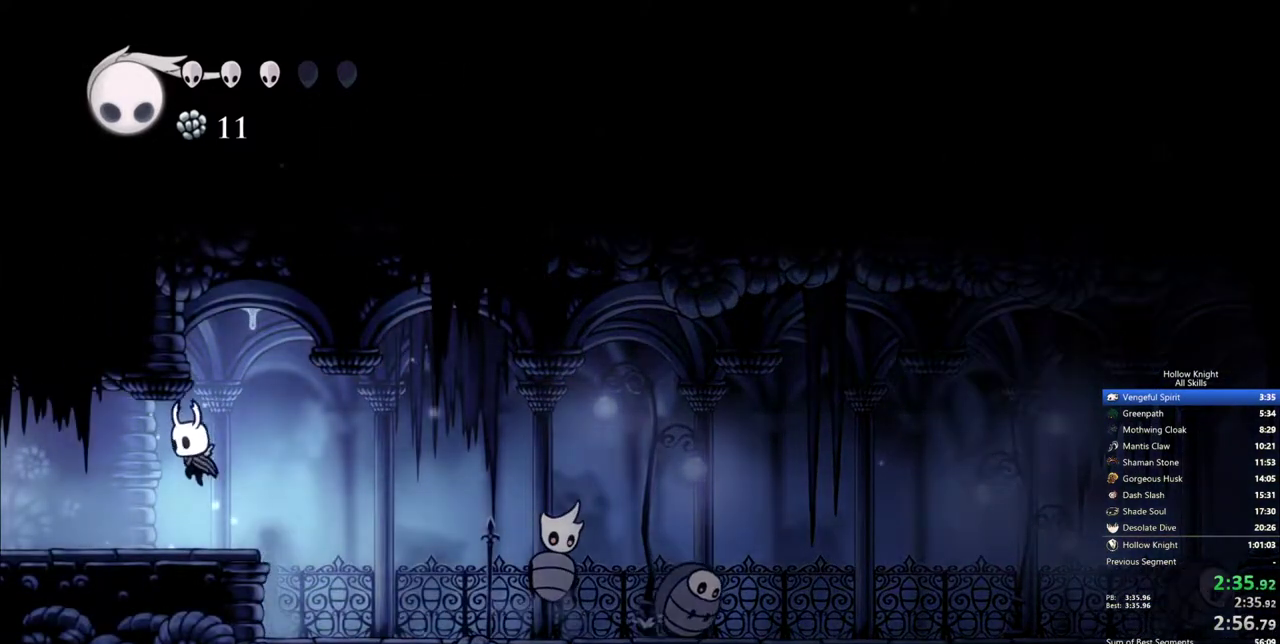
{"keys": ["left"], "events": []}
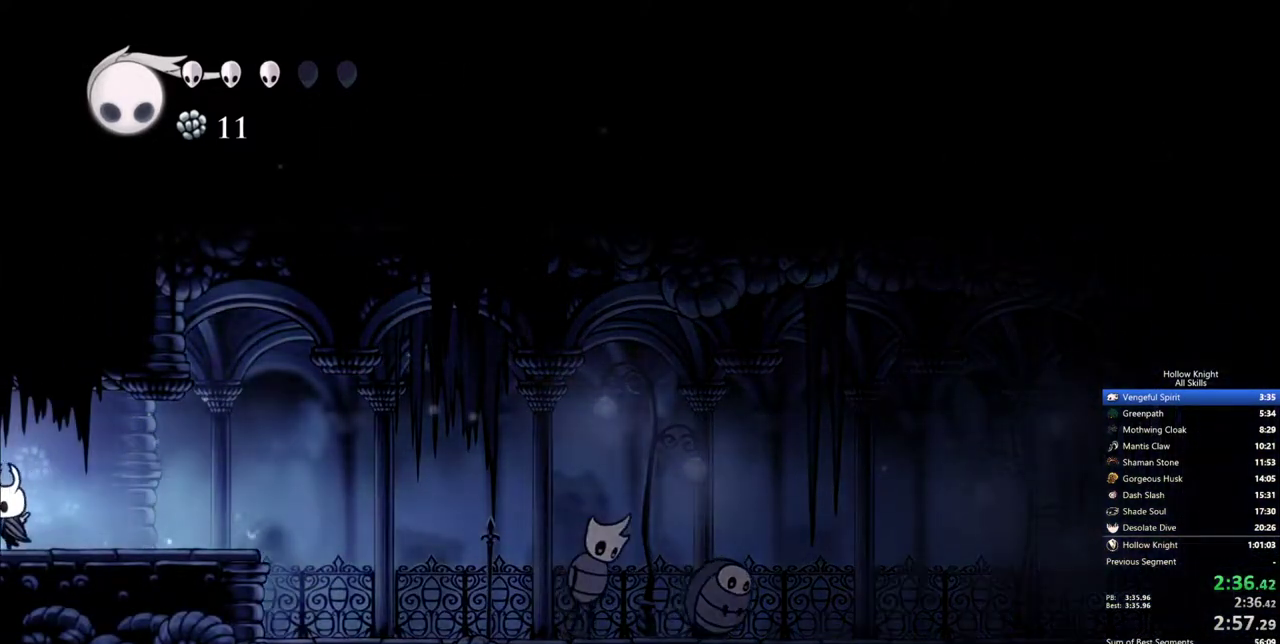
{"keys": ["left"], "events": []}
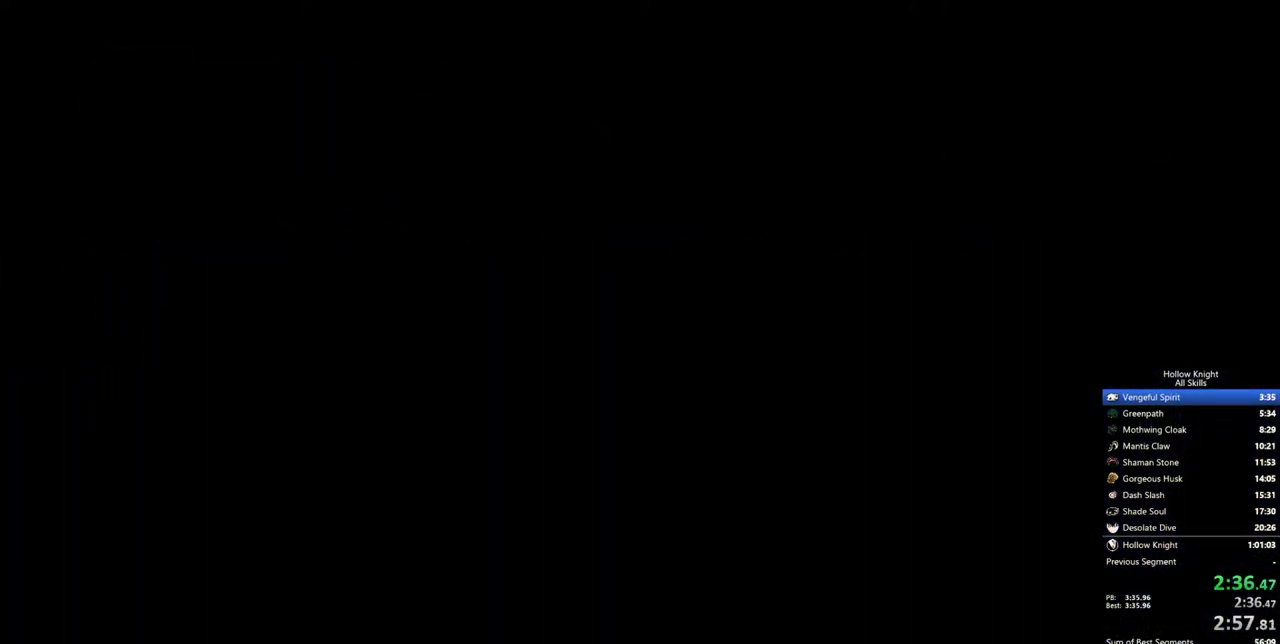
{"keys": ["left"], "events": []}
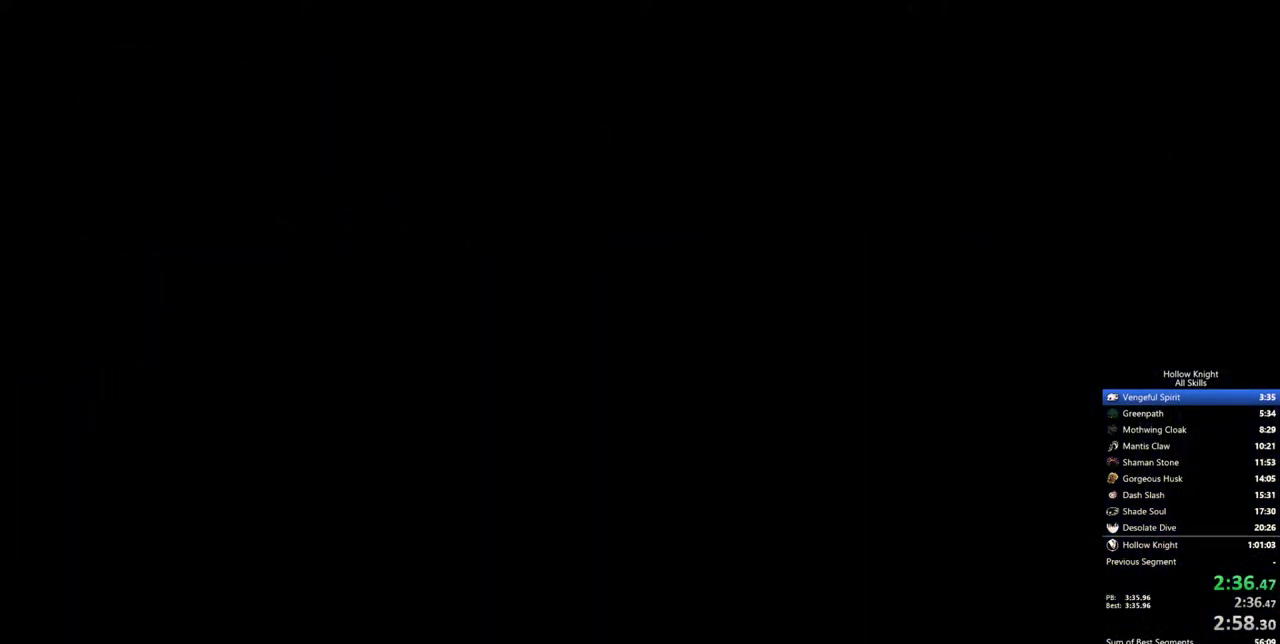
{"keys": ["left"], "events": []}
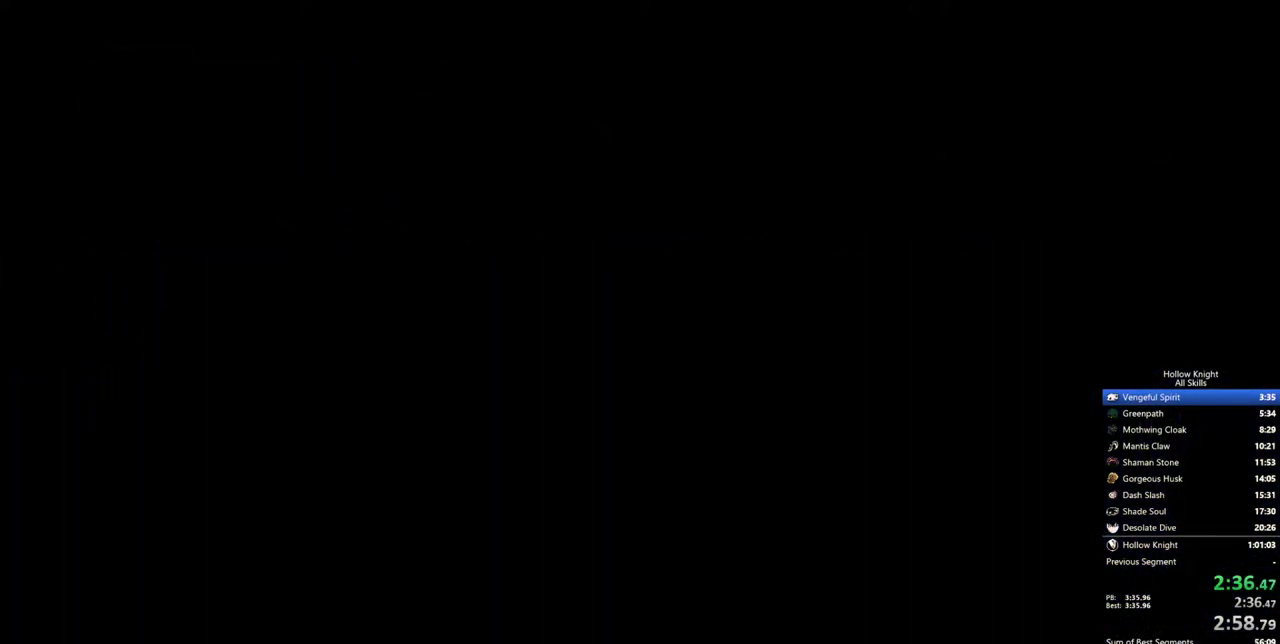
{"keys": ["left"], "events": []}
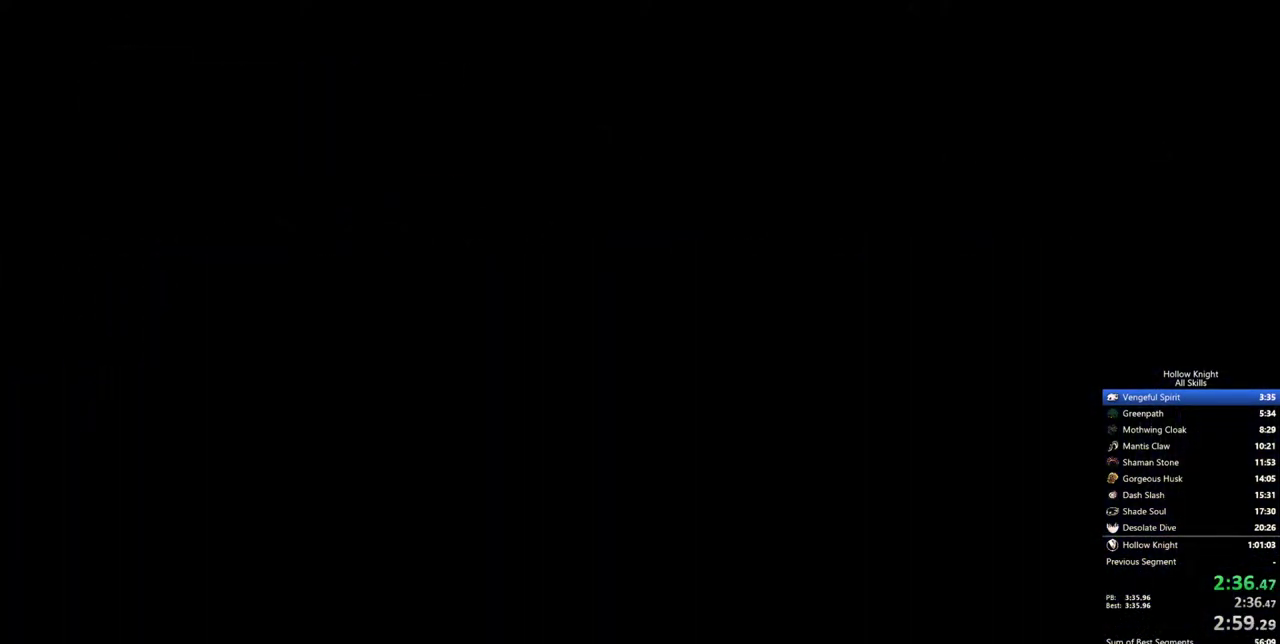
{"keys": ["left"], "events": []}
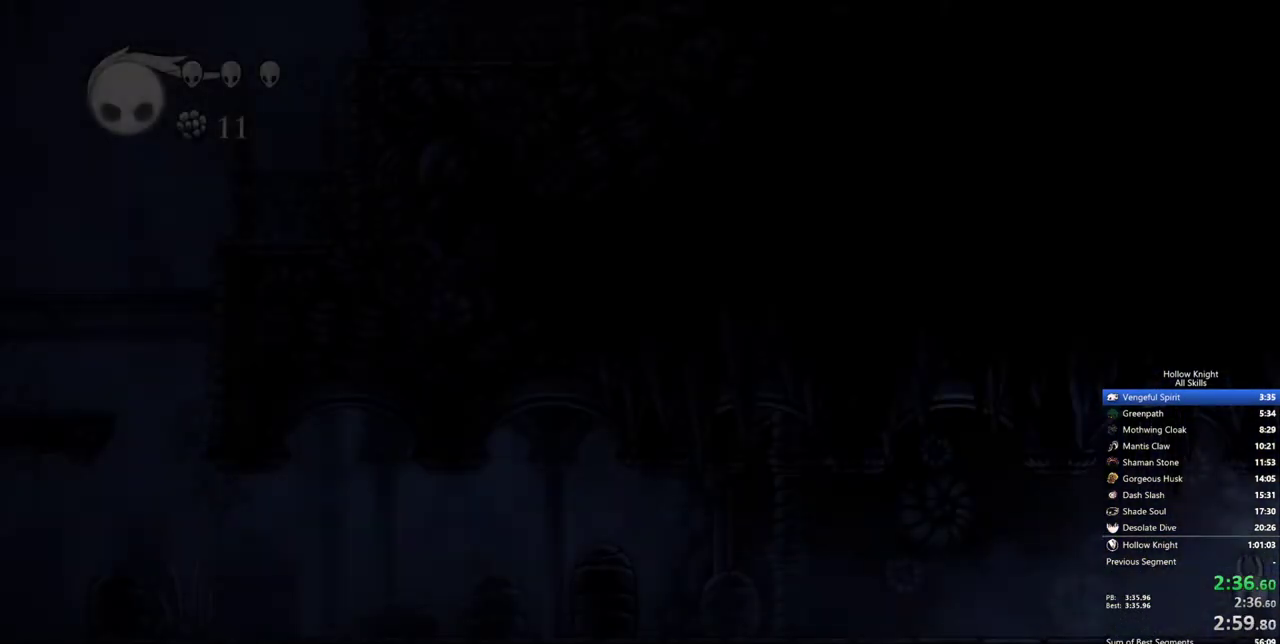
{"keys": ["left"], "events": []}
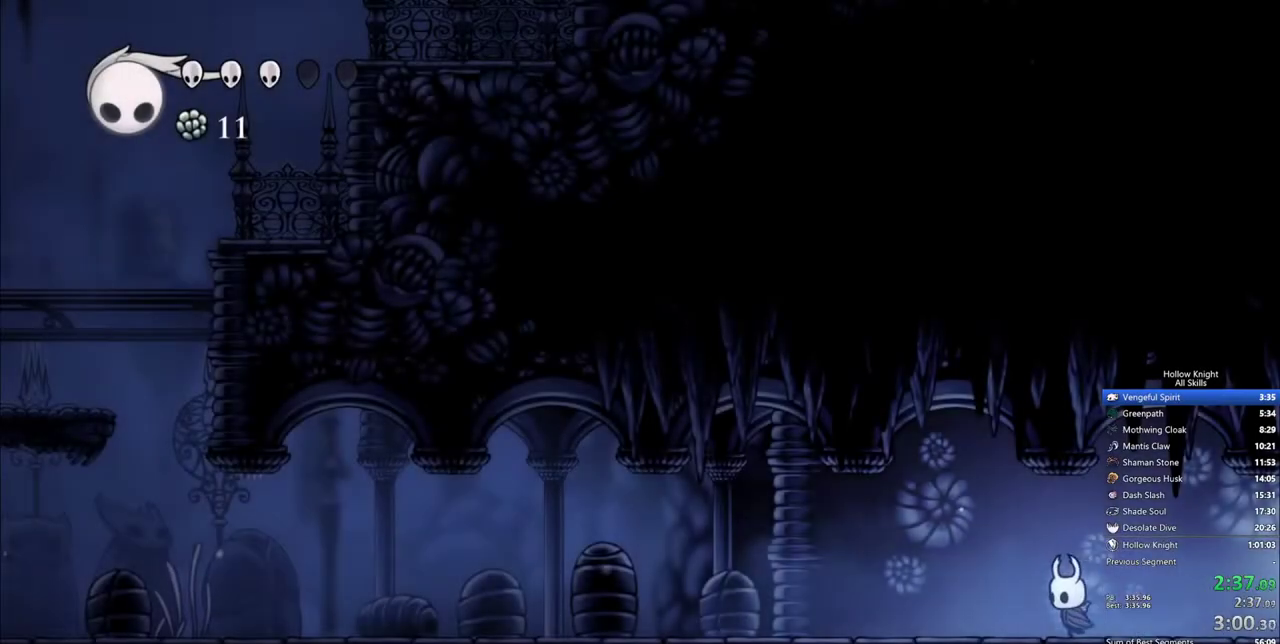
{"keys": ["left", "up"], "events": [[183, "up", "down"]]}
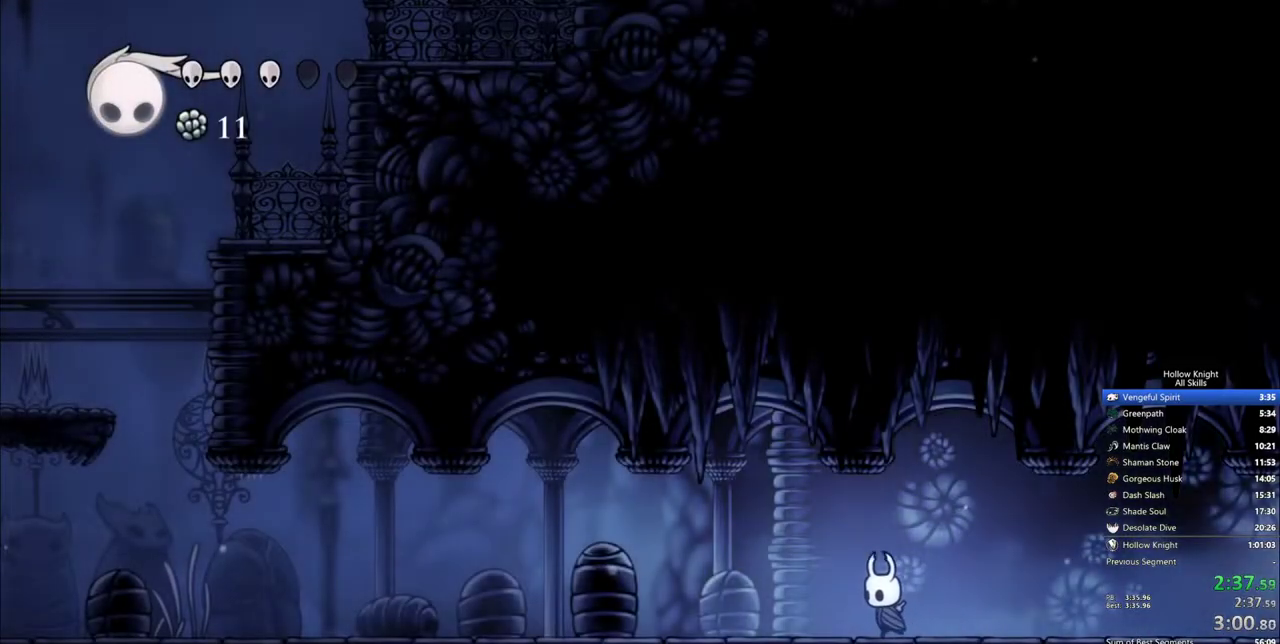
{"keys": ["left", "up"], "events": [[50, "nail", "down"], [183, "nail", "up"]]}
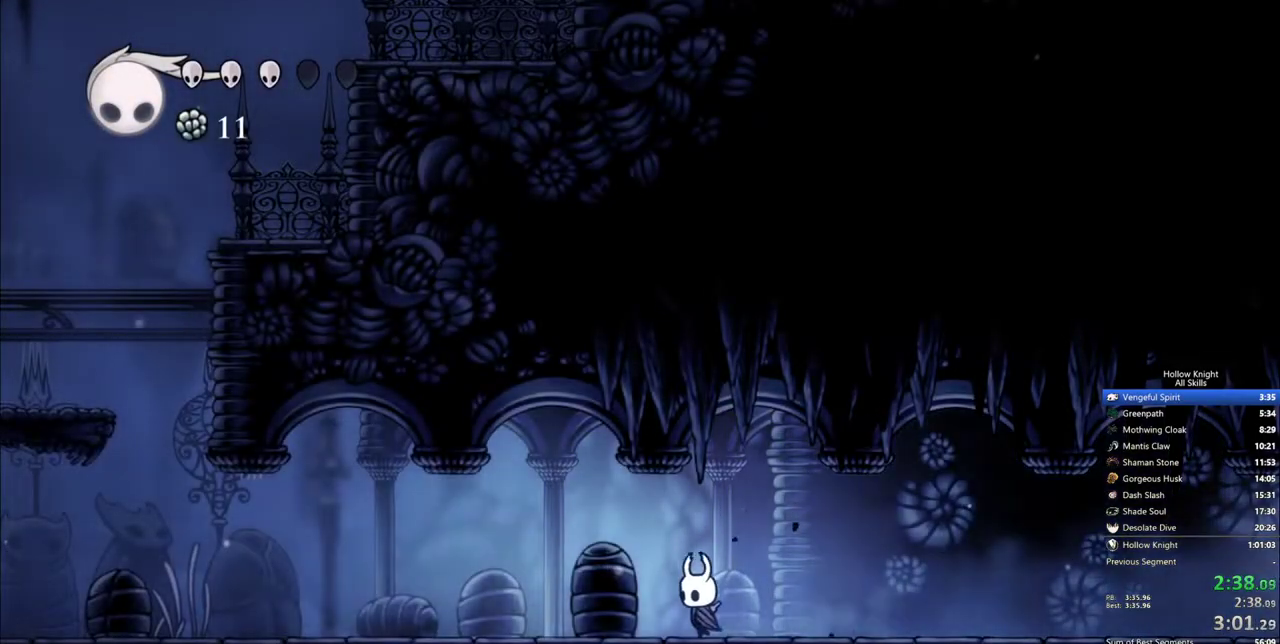
{"keys": ["left", "up"], "events": []}
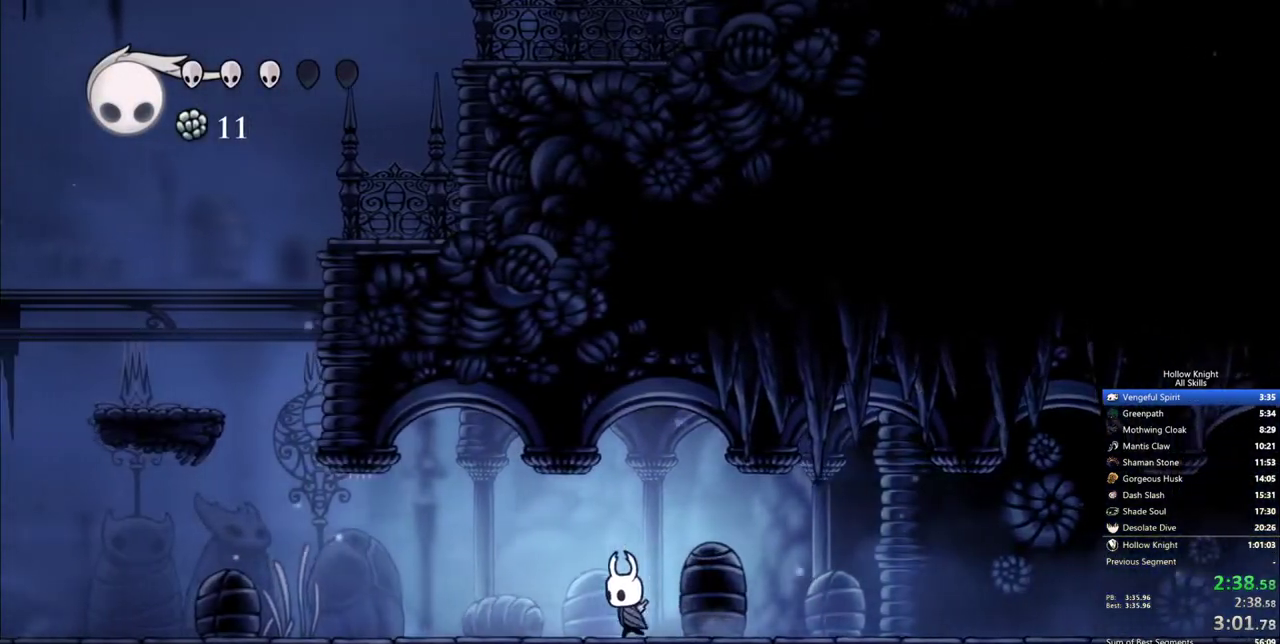
{"keys": ["left"], "events": [[83, "nail", "down"], [183, "nail", "up"], [183, "up", "up"]]}
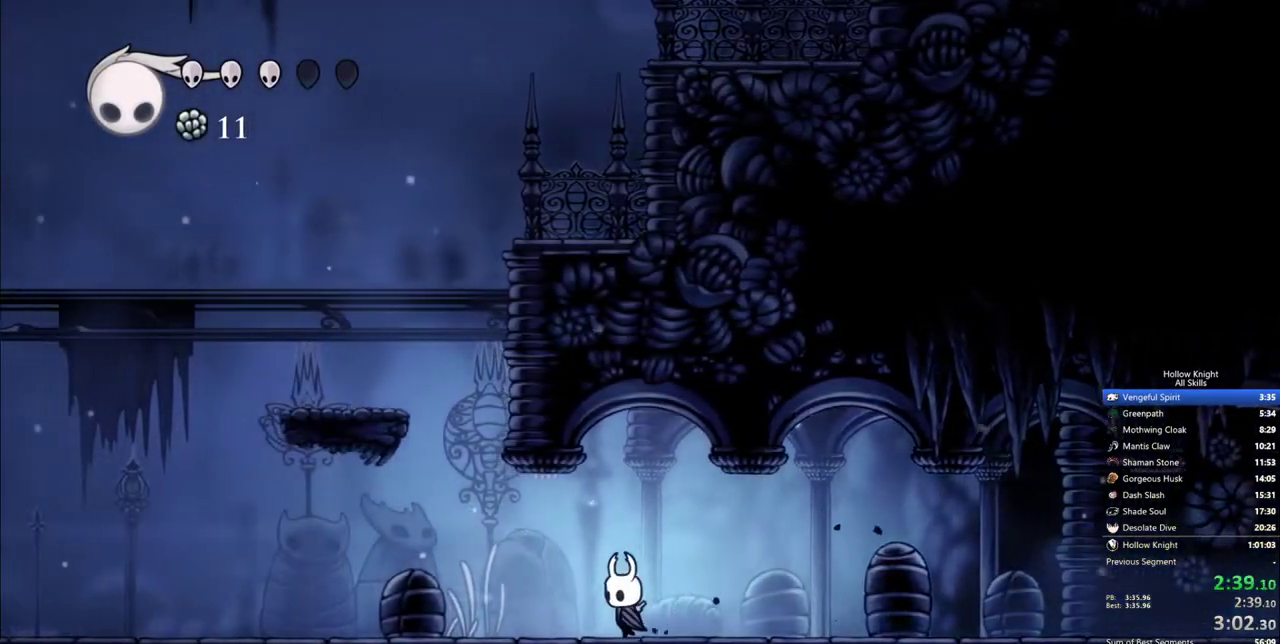
{"keys": ["jump", "left"], "events": [[283, "jump", "down"]]}
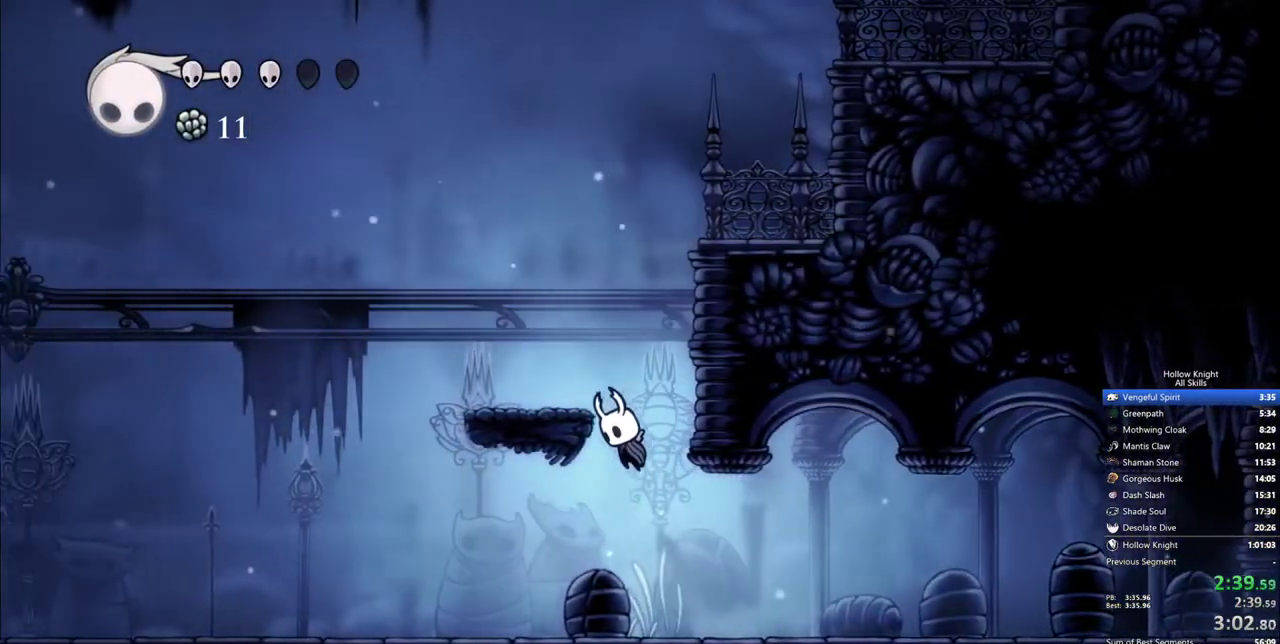
{"keys": ["jump", "right"], "events": [[200, "jump", "up"], [267, "right", "down"], [300, "left", "up"], [350, "jump", "down"]]}
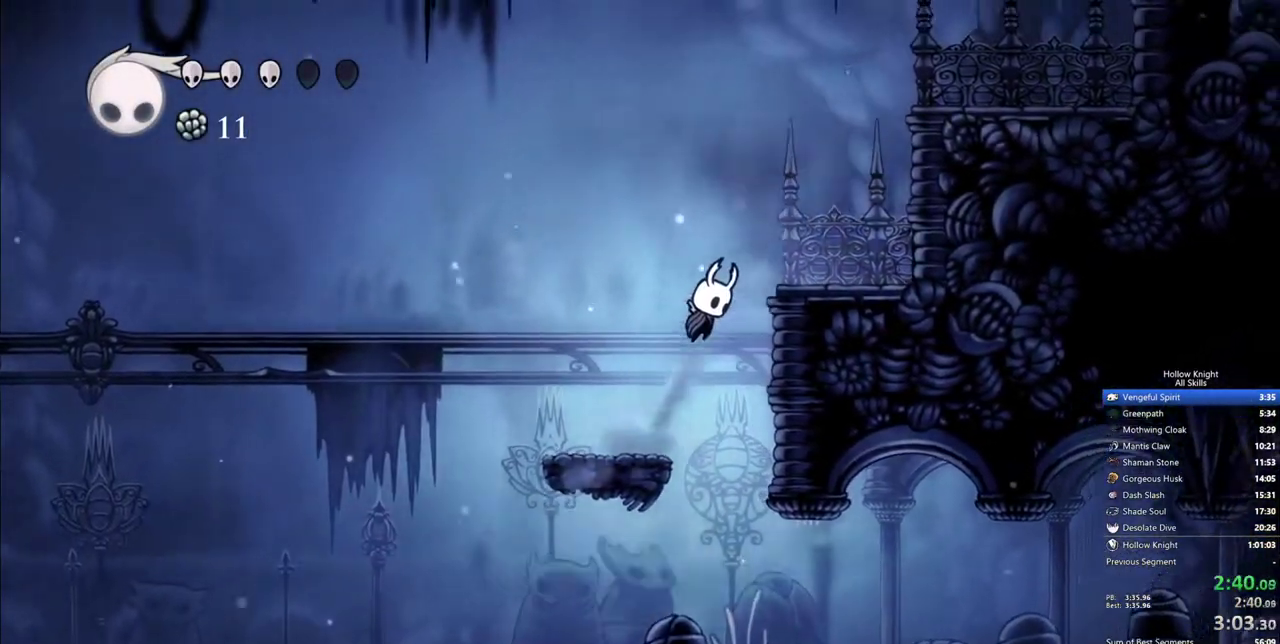
{"keys": ["jump", "right"], "events": [[183, "jump", "up"], [367, "jump", "down"]]}
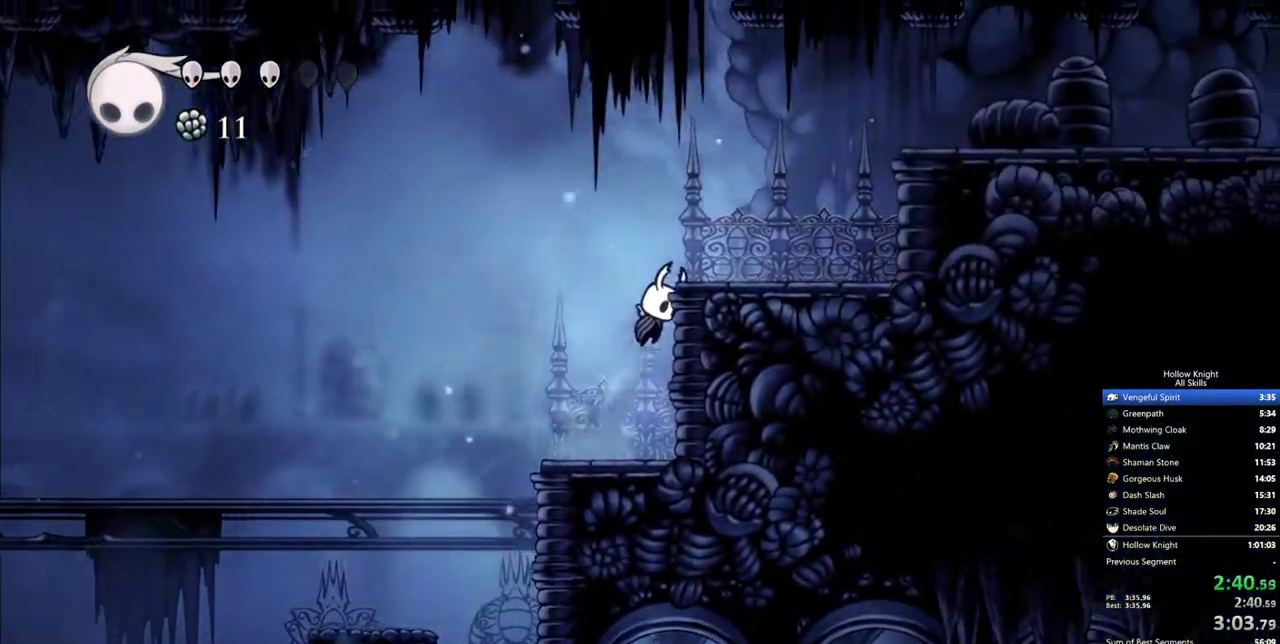
{"keys": ["jump", "right"], "events": [[200, "jump", "up"], [417, "jump", "down"]]}
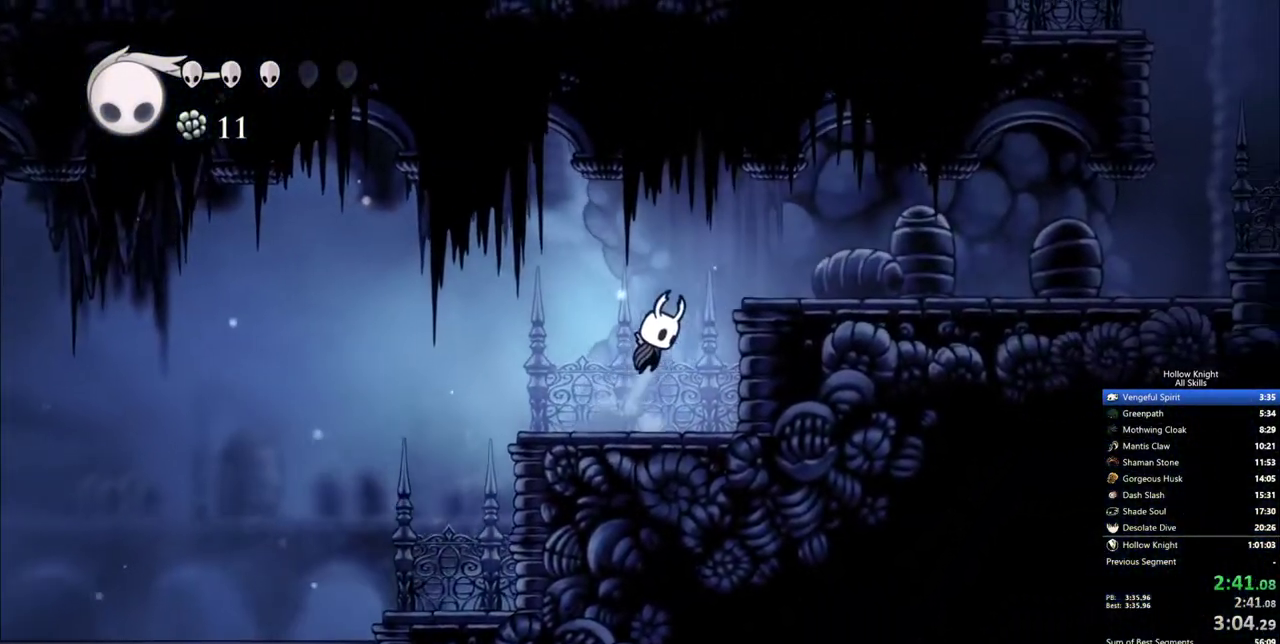
{"keys": ["right"], "events": [[200, "jump", "up"]]}
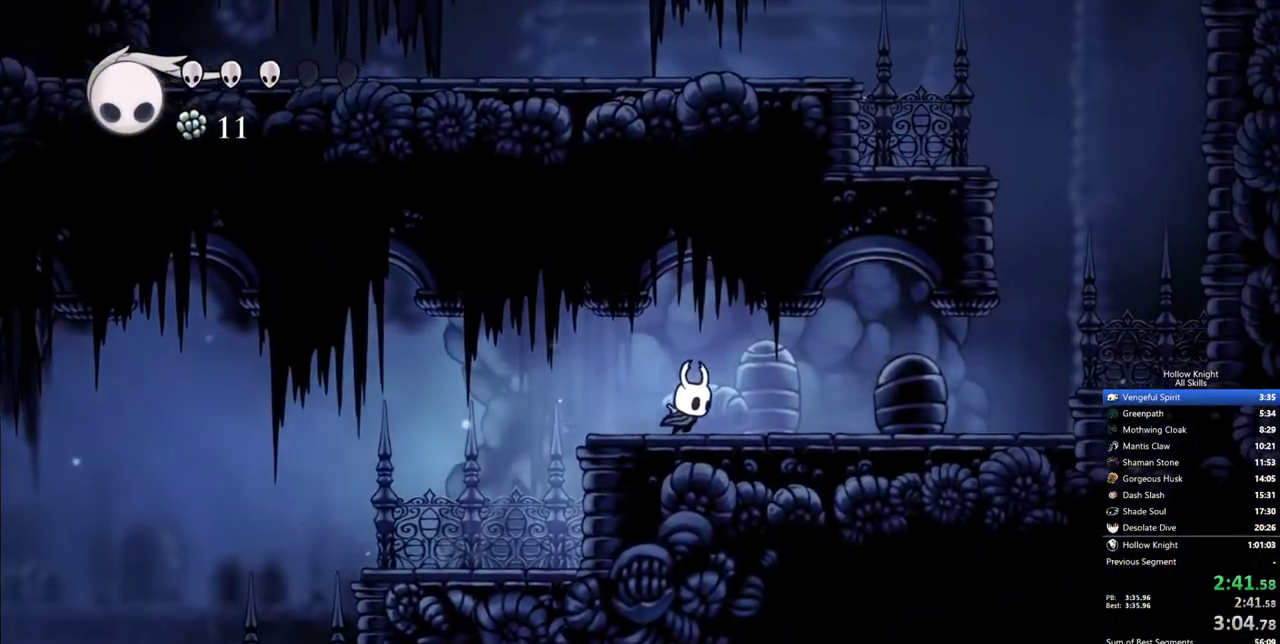
{"keys": ["right"], "events": []}
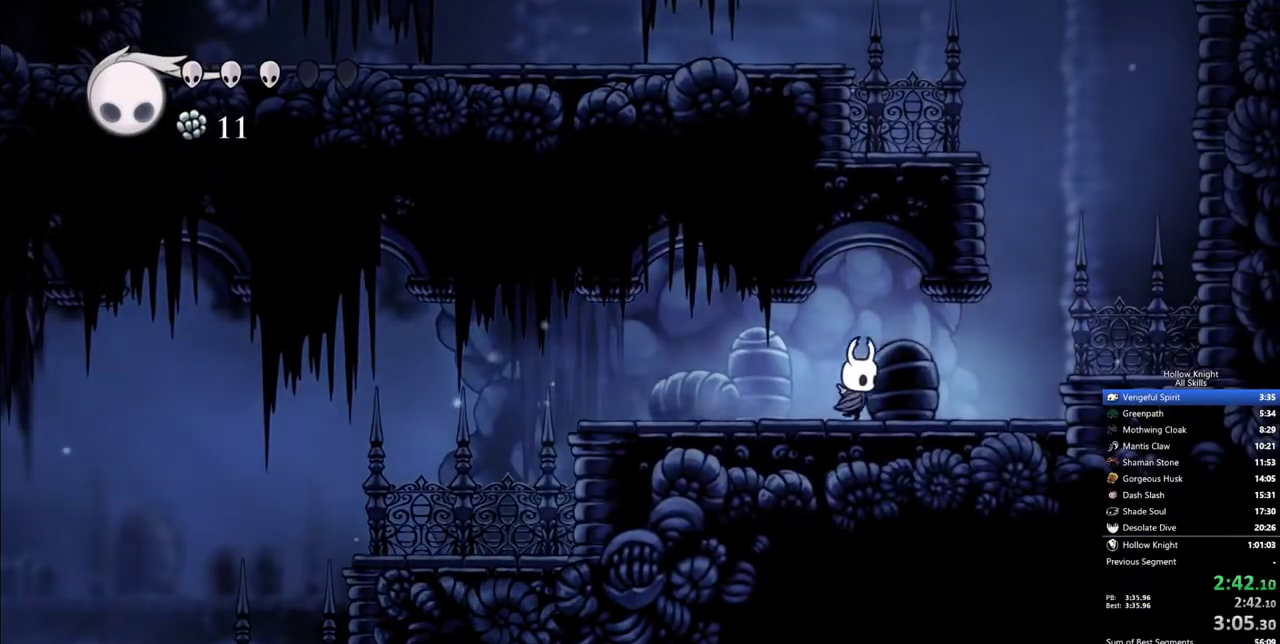
{"keys": ["right"], "events": [[333, "jump", "down"], [467, "jump", "up"]]}
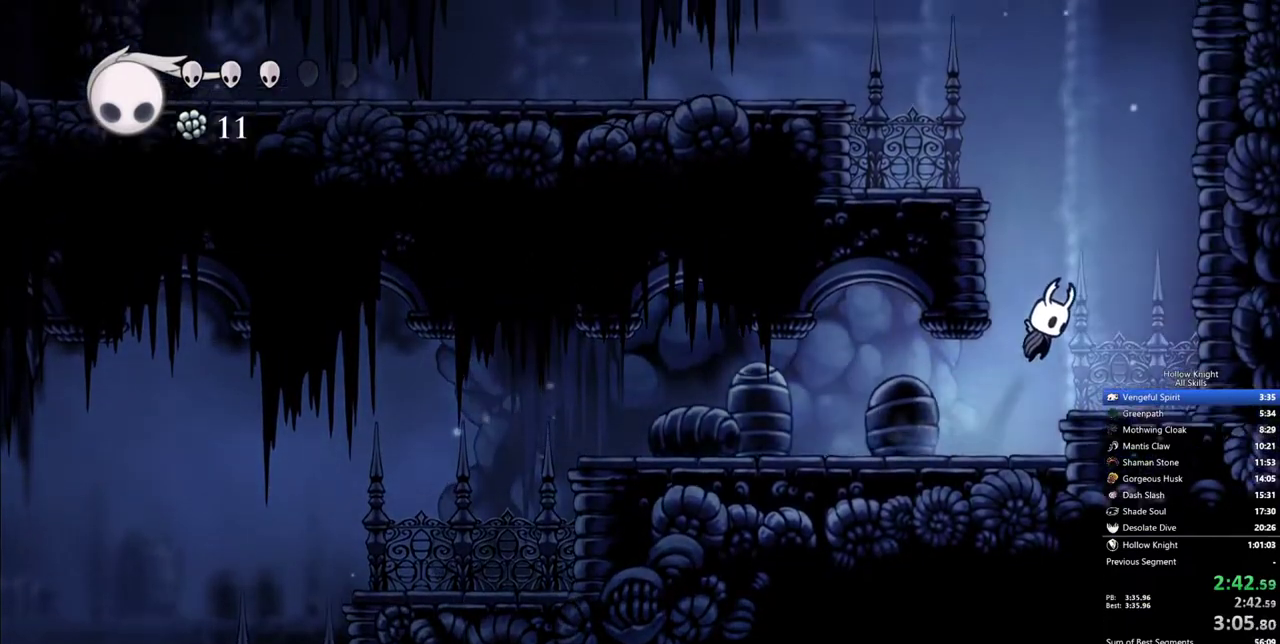
{"keys": ["jump", "left"], "events": [[200, "jump", "down"], [250, "left", "down"], [250, "right", "up"]]}
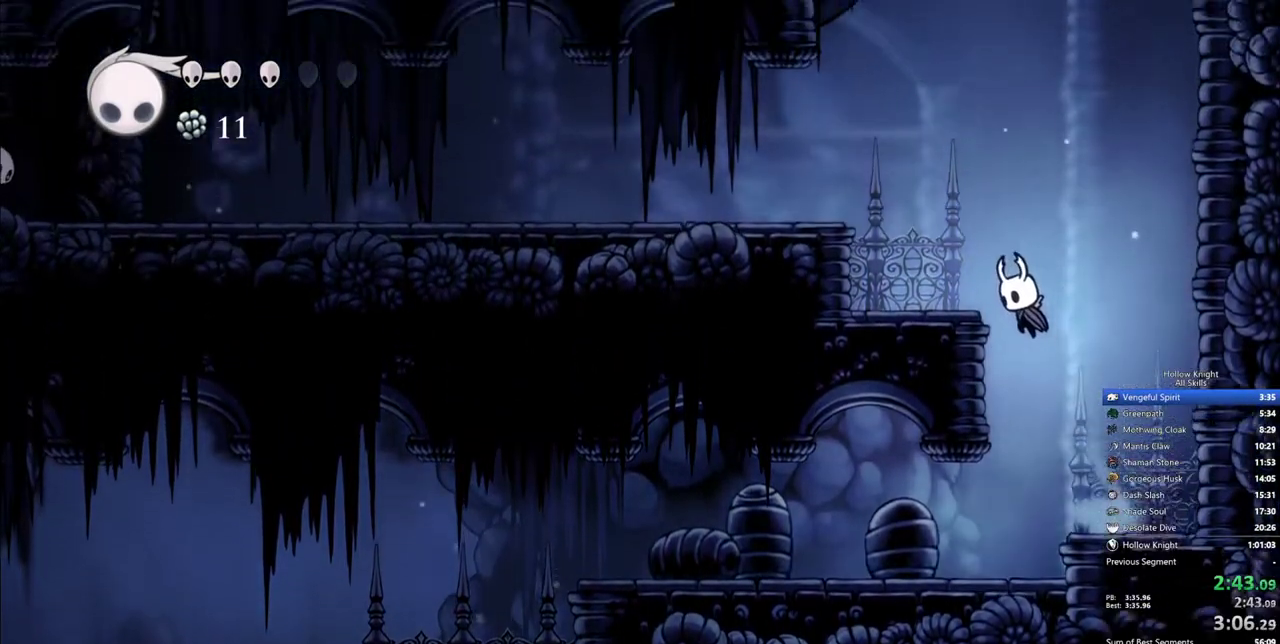
{"keys": ["left"], "events": [[133, "jump", "up"], [317, "jump", "down"], [500, "jump", "up"]]}
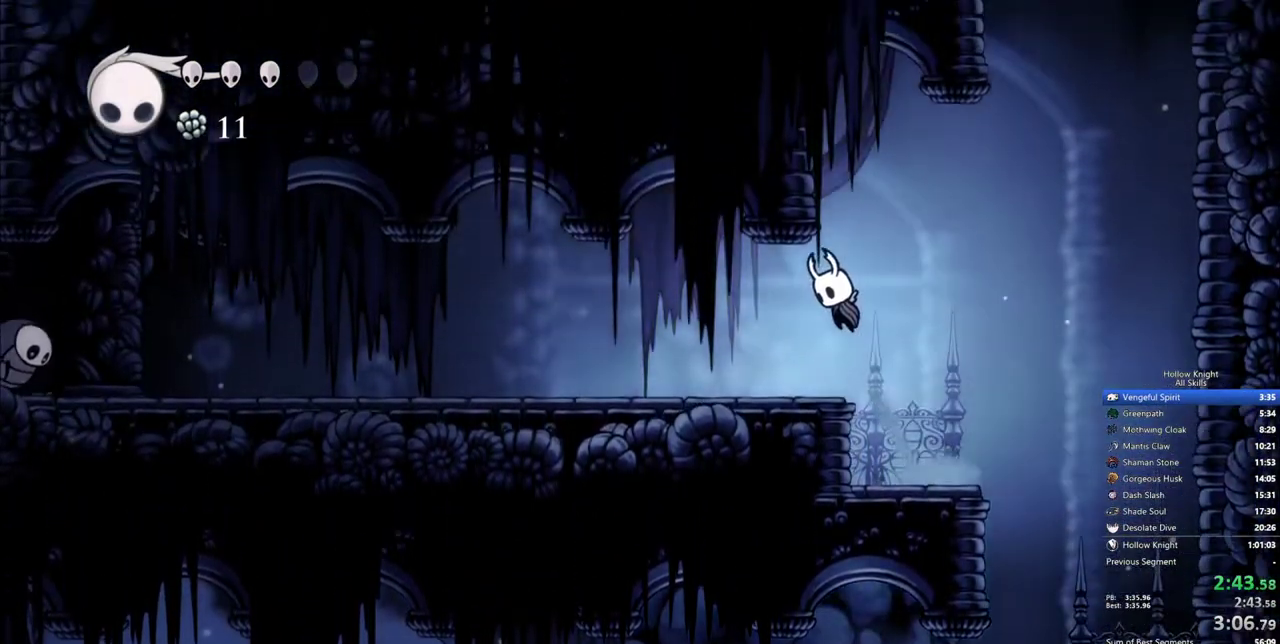
{"keys": ["left"], "events": [[50, "nail", "down"], [183, "nail", "up"]]}
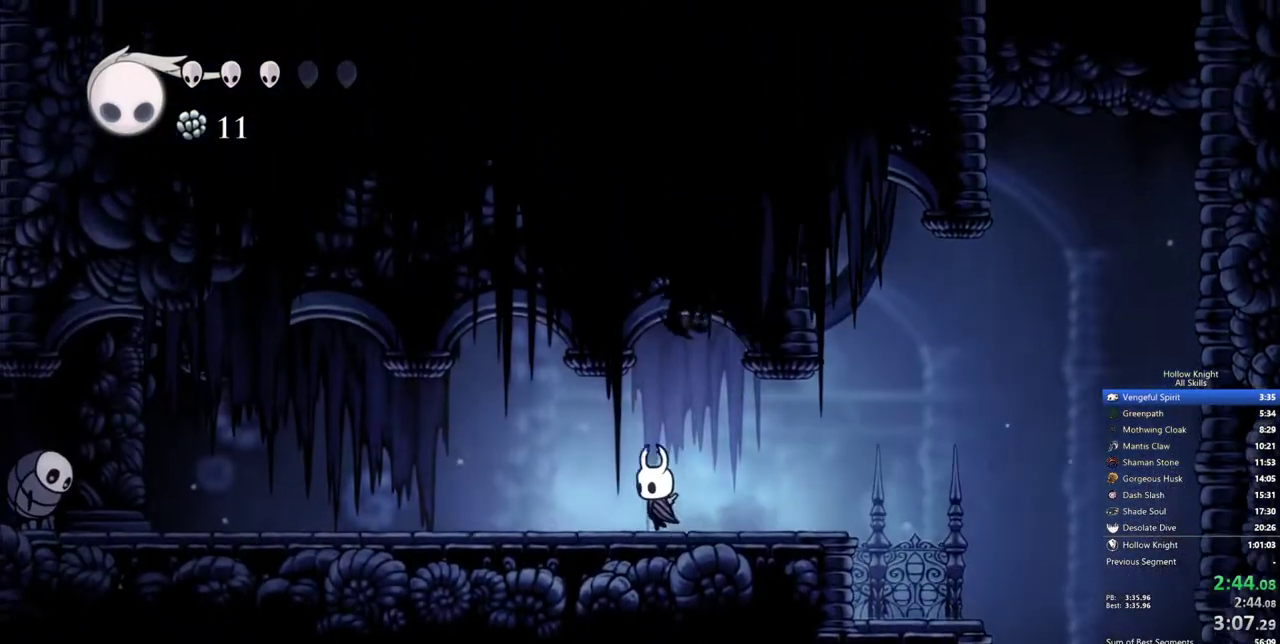
{"keys": ["down", "left"], "events": [[200, "down", "down"]]}
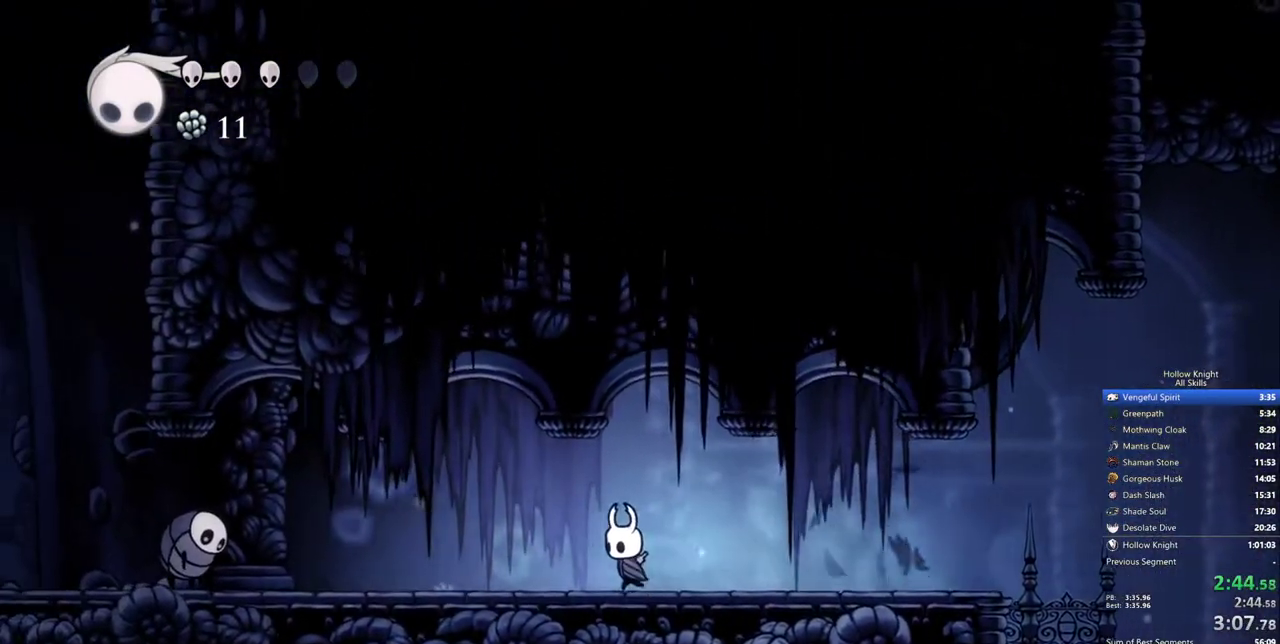
{"keys": ["down", "left"], "events": []}
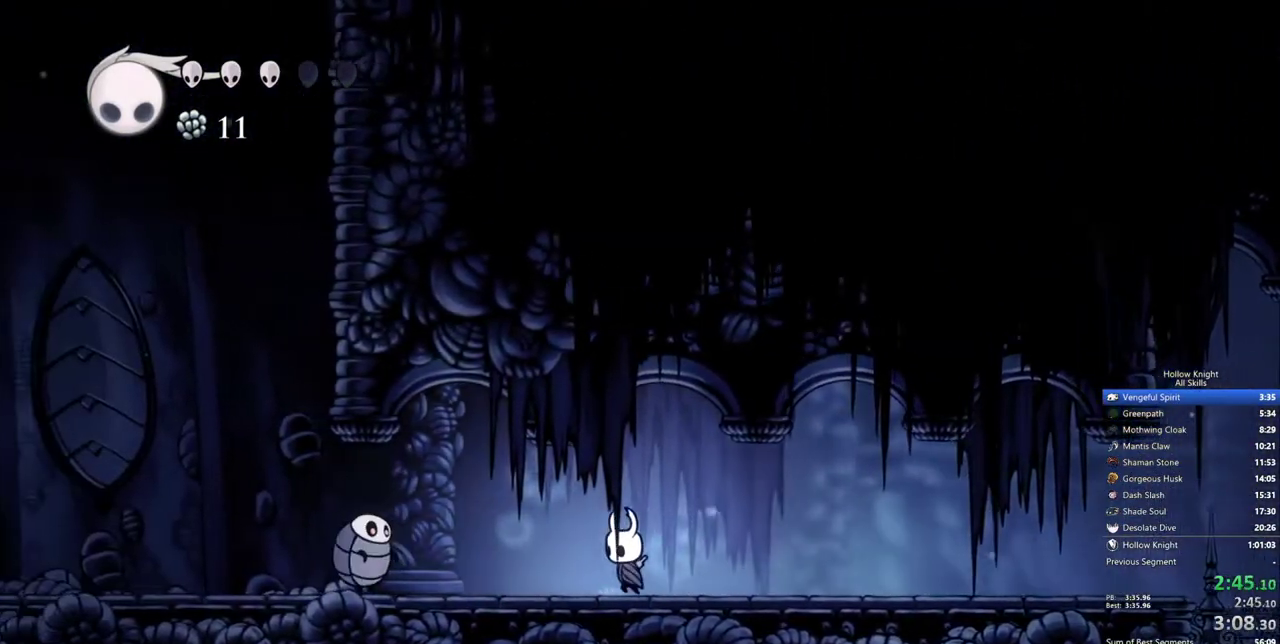
{"keys": ["down", "left", "nail"], "events": [[233, "jump", "down"], [433, "jump", "up"], [467, "nail", "down"]]}
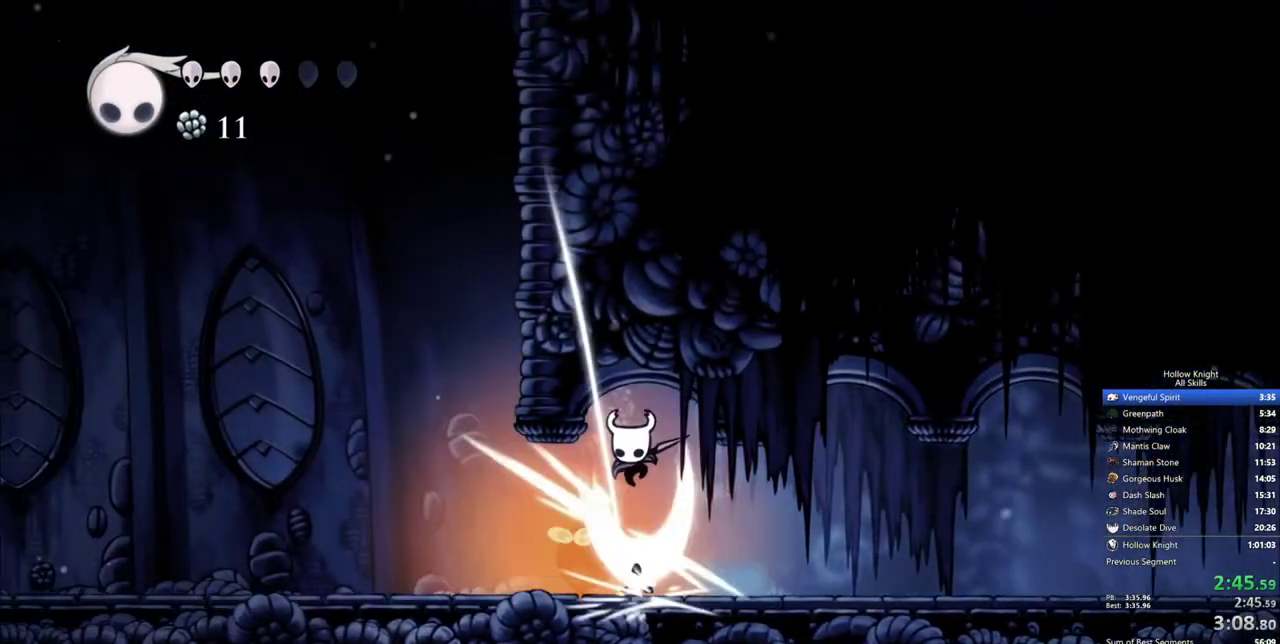
{"keys": ["down", "left"], "events": [[117, "nail", "up"]]}
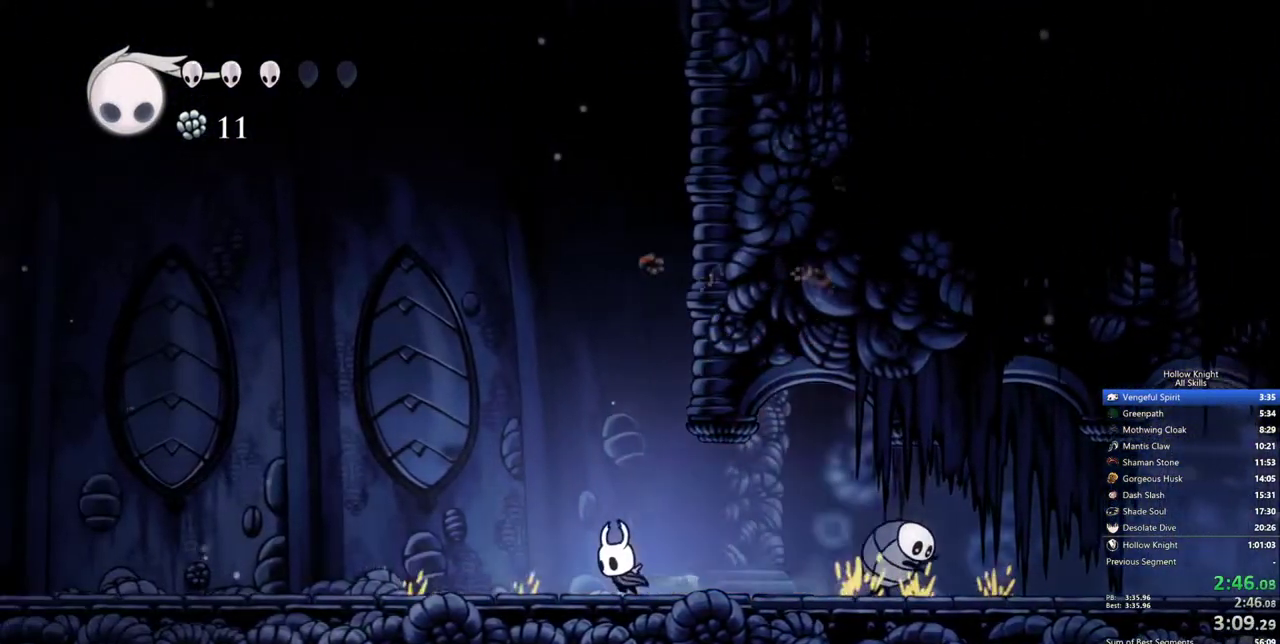
{"keys": ["left"], "events": [[83, "down", "up"]]}